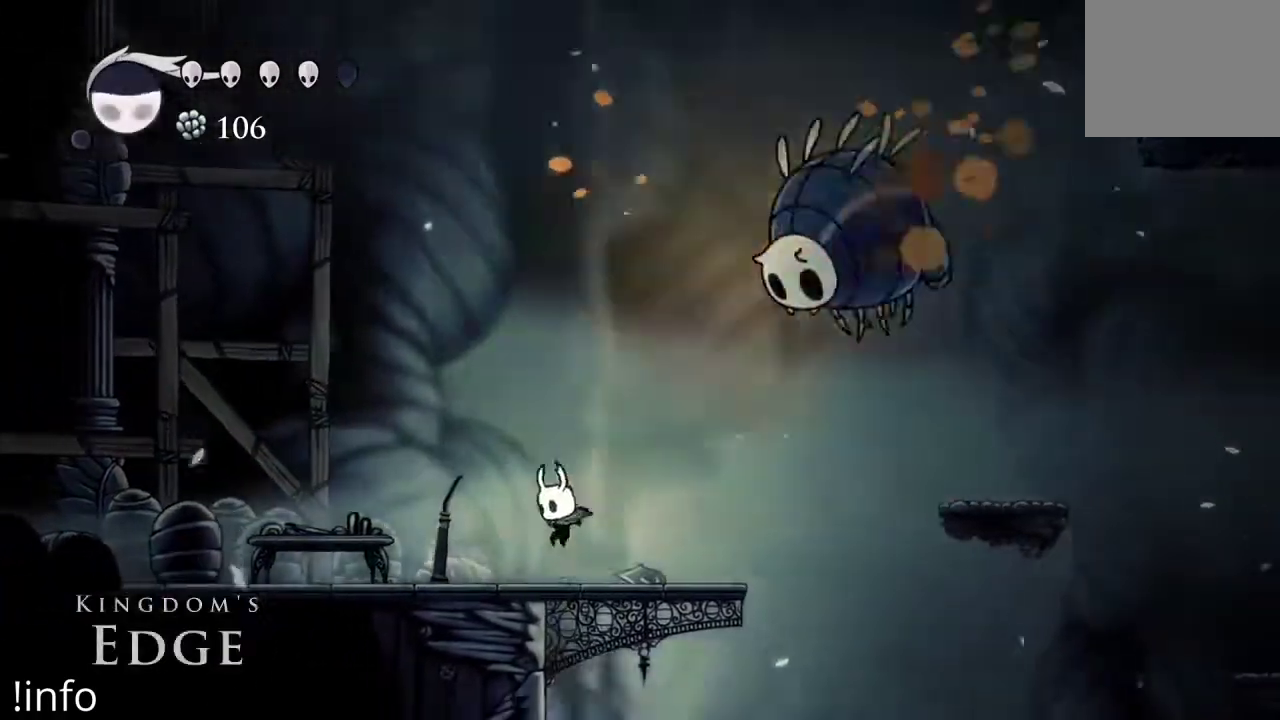
Gameplay with a controller (Xbox layout); each line is a JSON object with the inputs held at the frame after it. "events" lists button and stick changes between this image and that frame as [ms after this image, input, new state], when the widget could be followed in between.
{"buttons": ["A", "DPAD_RIGHT"], "left_stick": "center", "right_stick": "center", "events": [[33, "DPAD_LEFT", "up"], [100, "DPAD_RIGHT", "down"], [233, "A", "down"], [367, "DPAD_RIGHT", "up"], [467, "DPAD_RIGHT", "down"]]}
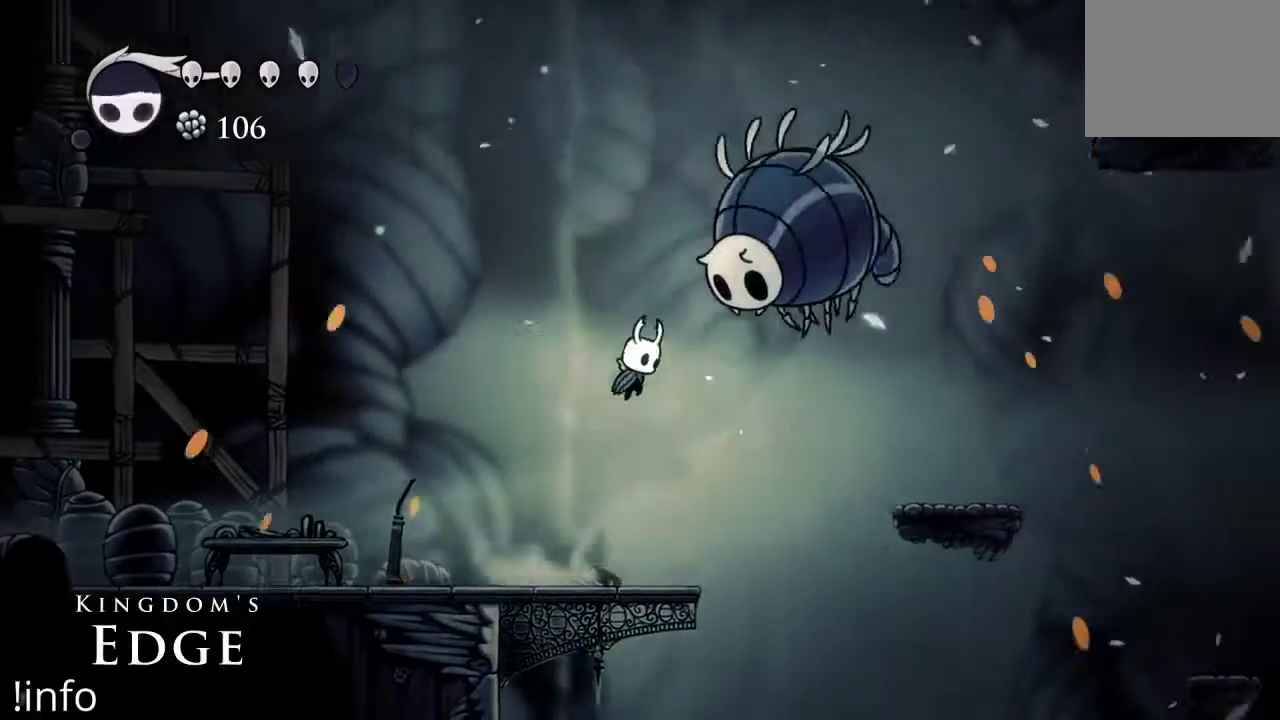
{"buttons": ["DPAD_LEFT"], "left_stick": "center", "right_stick": "center", "events": [[100, "A", "up"], [133, "X", "down"], [200, "DPAD_RIGHT", "up"], [233, "X", "up"], [300, "DPAD_LEFT", "down"]]}
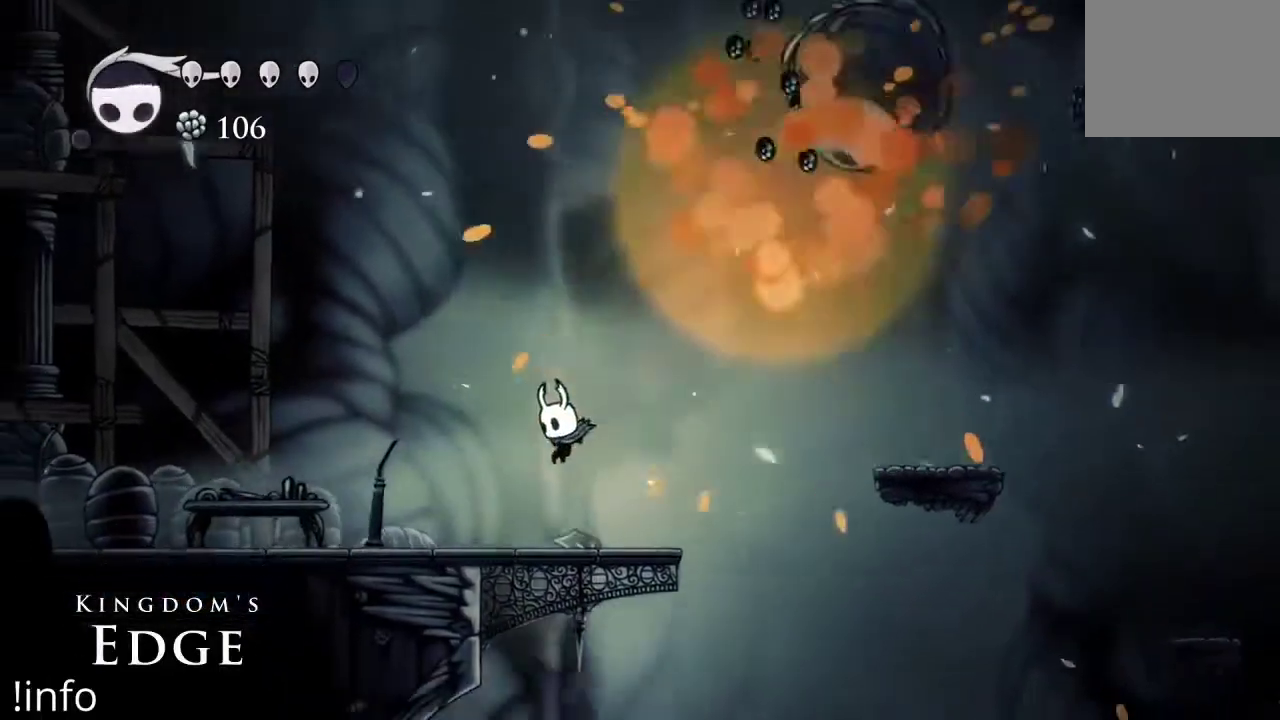
{"buttons": [], "left_stick": "center", "right_stick": "center", "events": [[100, "DPAD_LEFT", "up"], [167, "DPAD_RIGHT", "down"], [300, "DPAD_RIGHT", "up"]]}
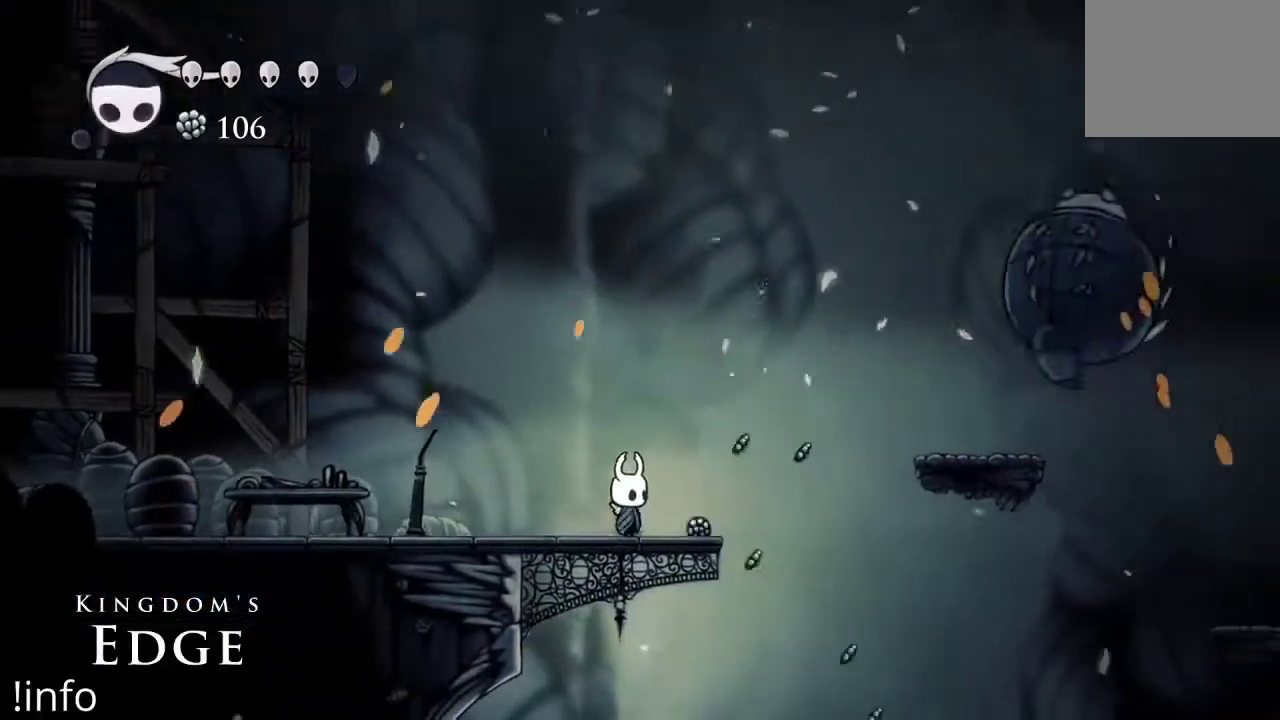
{"buttons": ["A", "DPAD_RIGHT"], "left_stick": "center", "right_stick": "center", "events": [[167, "DPAD_RIGHT", "down"], [400, "A", "down"]]}
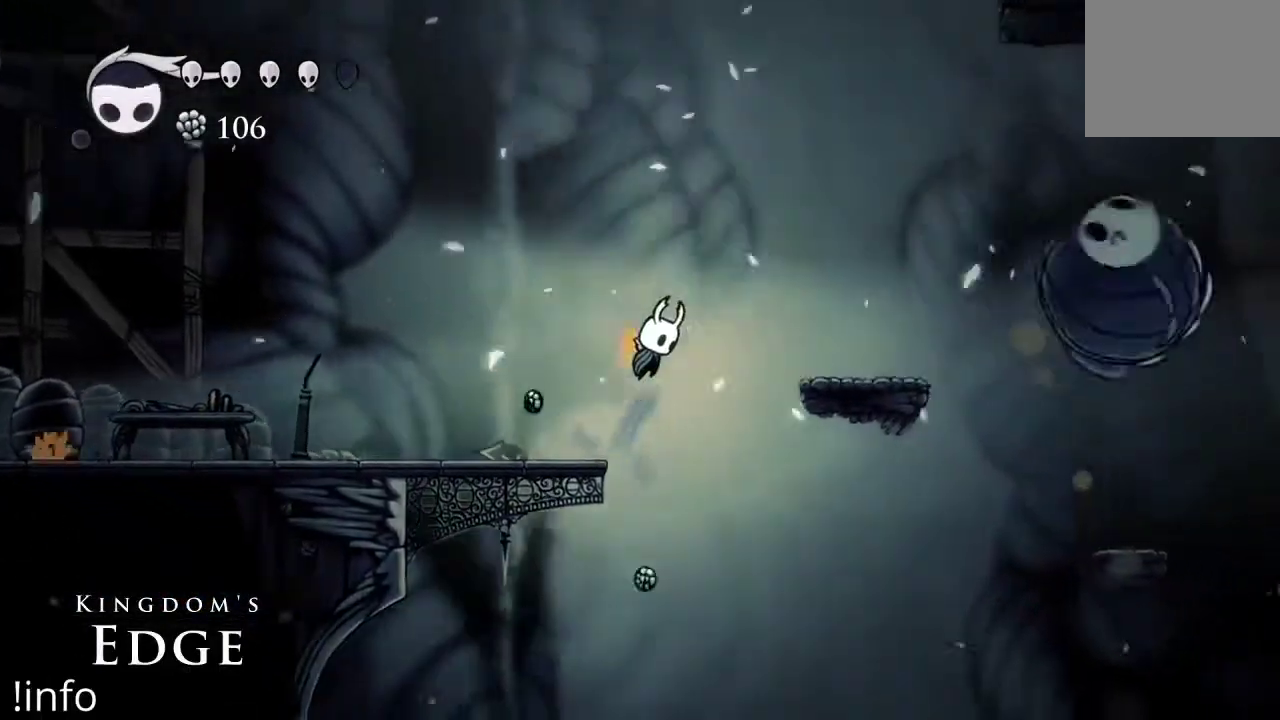
{"buttons": ["DPAD_RIGHT"], "left_stick": "center", "right_stick": "center", "events": [[333, "A", "up"]]}
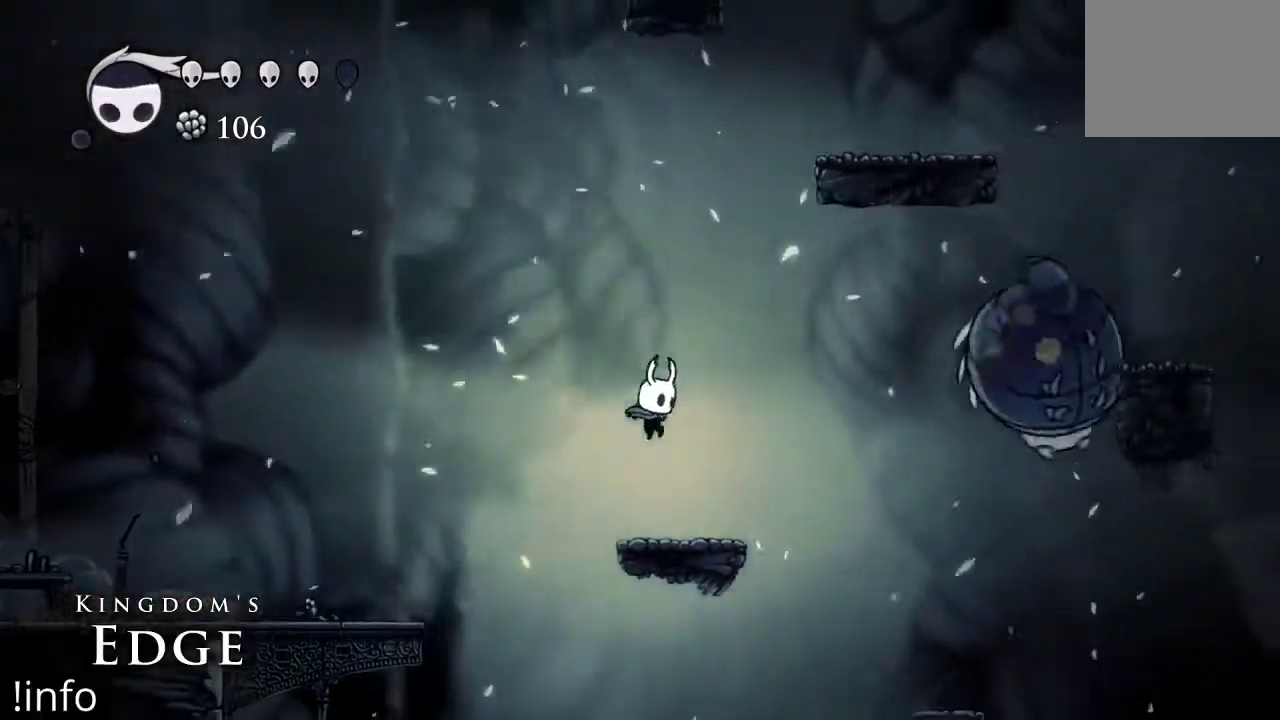
{"buttons": ["B"], "left_stick": "center", "right_stick": "center", "events": [[67, "DPAD_RIGHT", "up"], [133, "B", "down"]]}
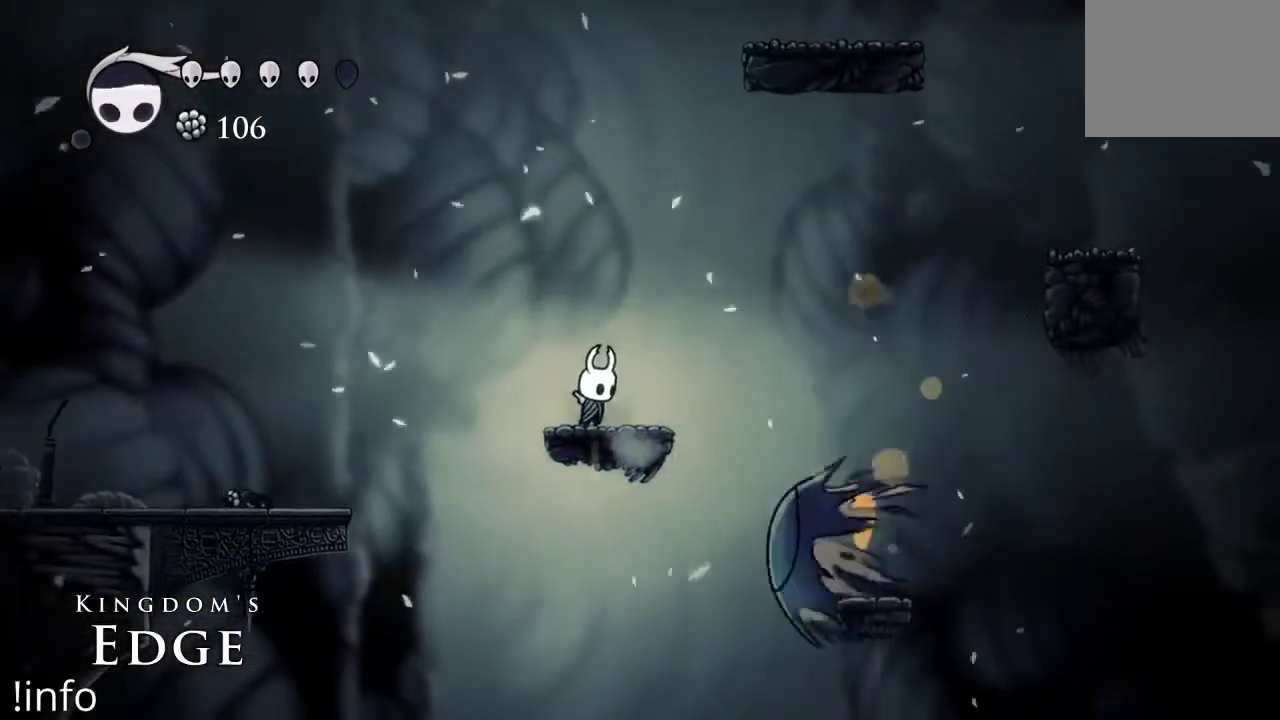
{"buttons": ["B"], "left_stick": "center", "right_stick": "center", "events": []}
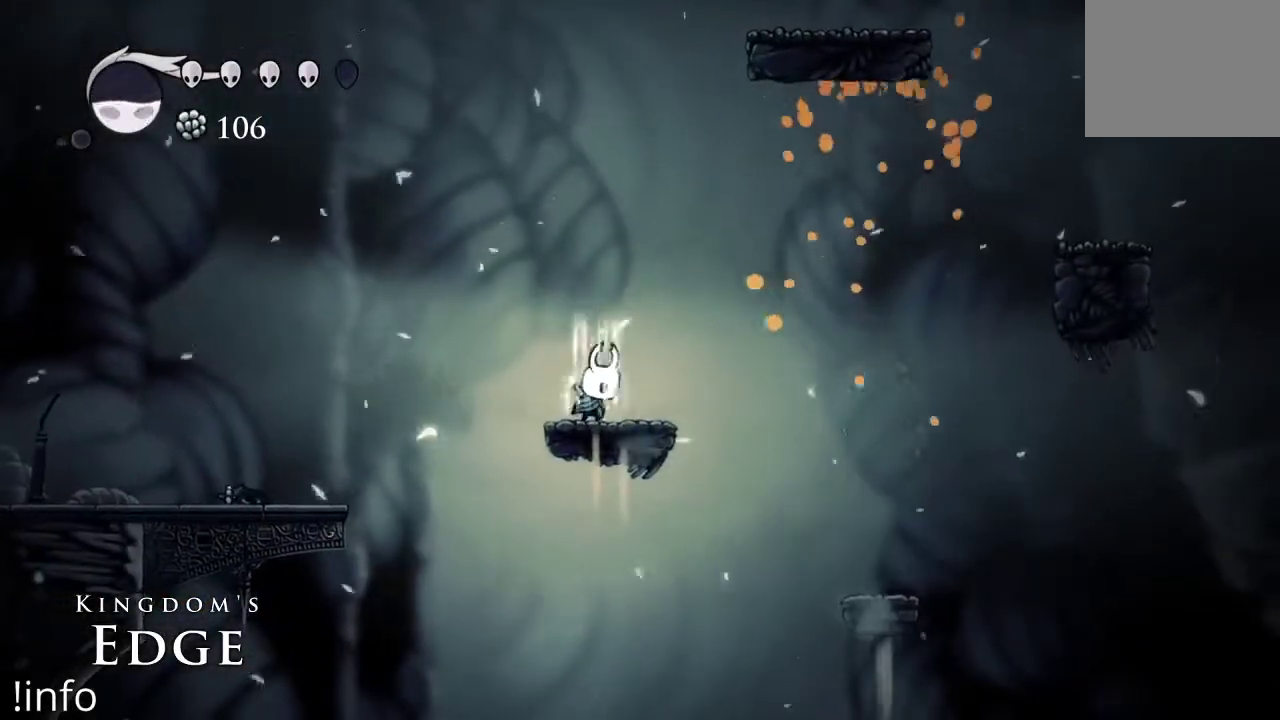
{"buttons": [], "left_stick": "center", "right_stick": "center", "events": [[367, "B", "up"]]}
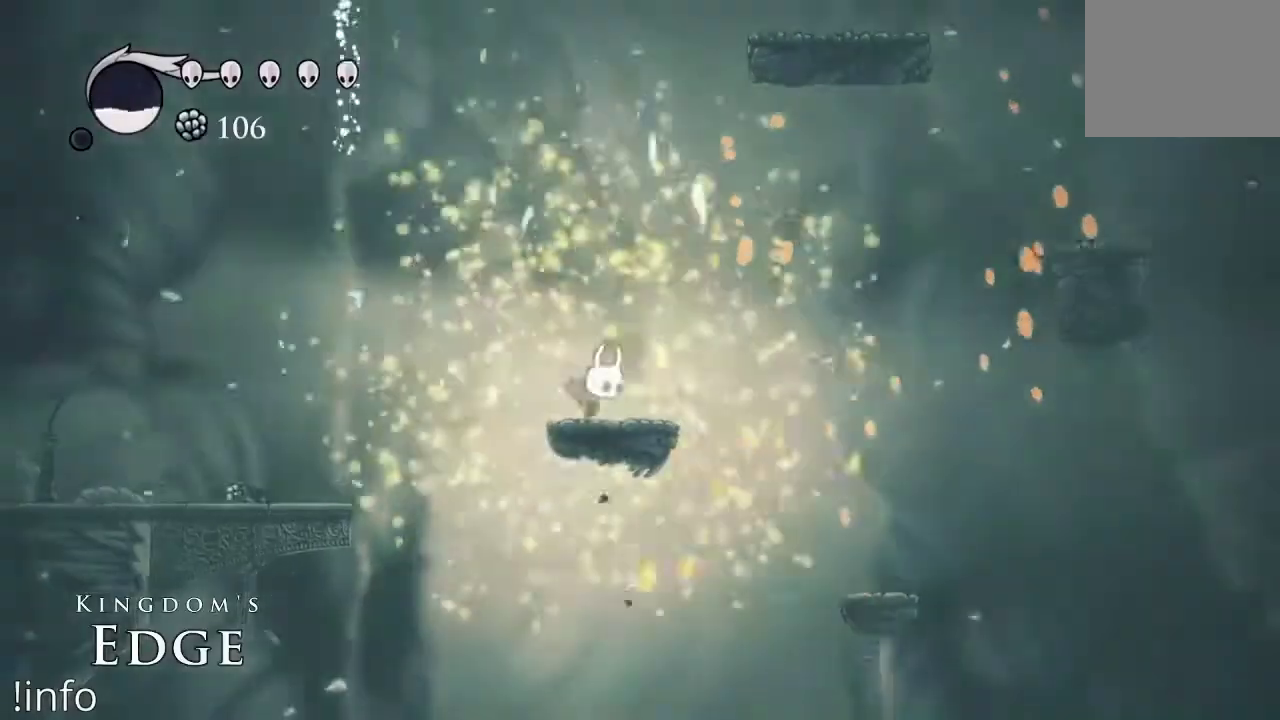
{"buttons": ["A", "DPAD_RIGHT"], "left_stick": "center", "right_stick": "center", "events": [[67, "DPAD_RIGHT", "down"], [333, "A", "down"]]}
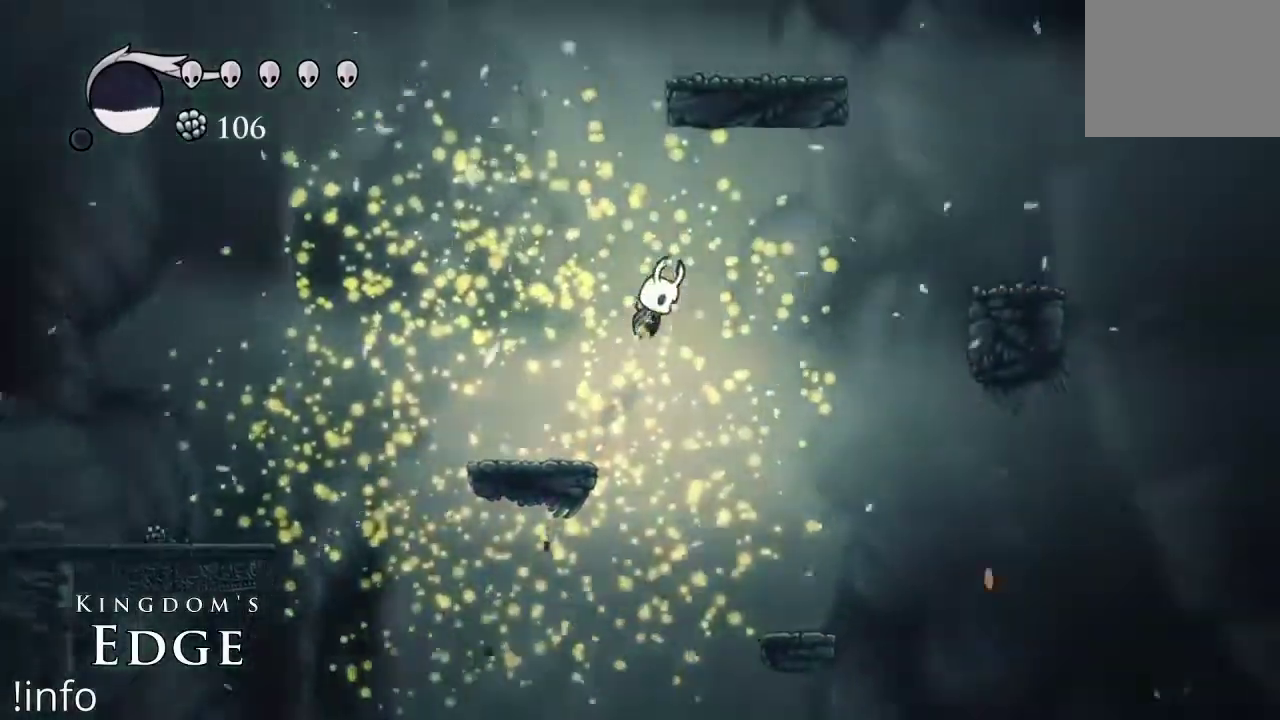
{"buttons": ["A", "DPAD_RIGHT"], "left_stick": "center", "right_stick": "center", "events": [[67, "R2", "down"], [267, "A", "up"], [367, "R2", "up"], [500, "A", "down"]]}
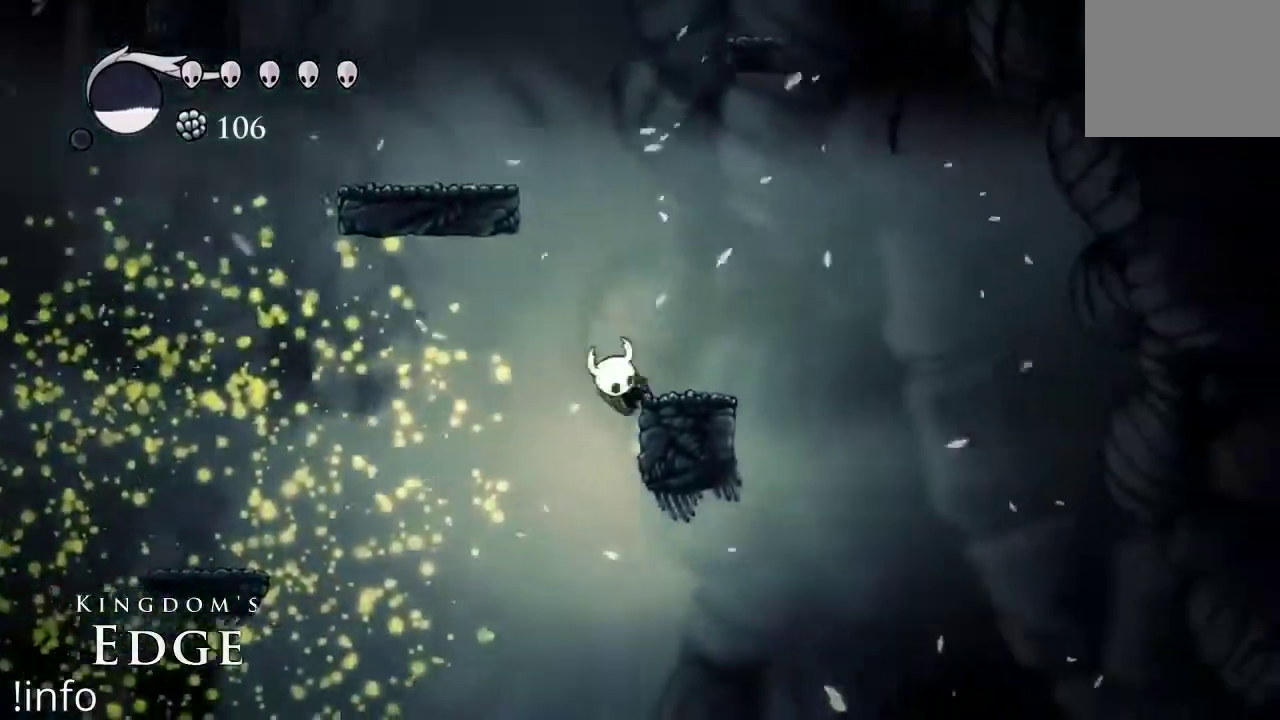
{"buttons": ["A"], "left_stick": "center", "right_stick": "center", "events": [[167, "A", "up"], [367, "DPAD_RIGHT", "up"], [467, "A", "down"]]}
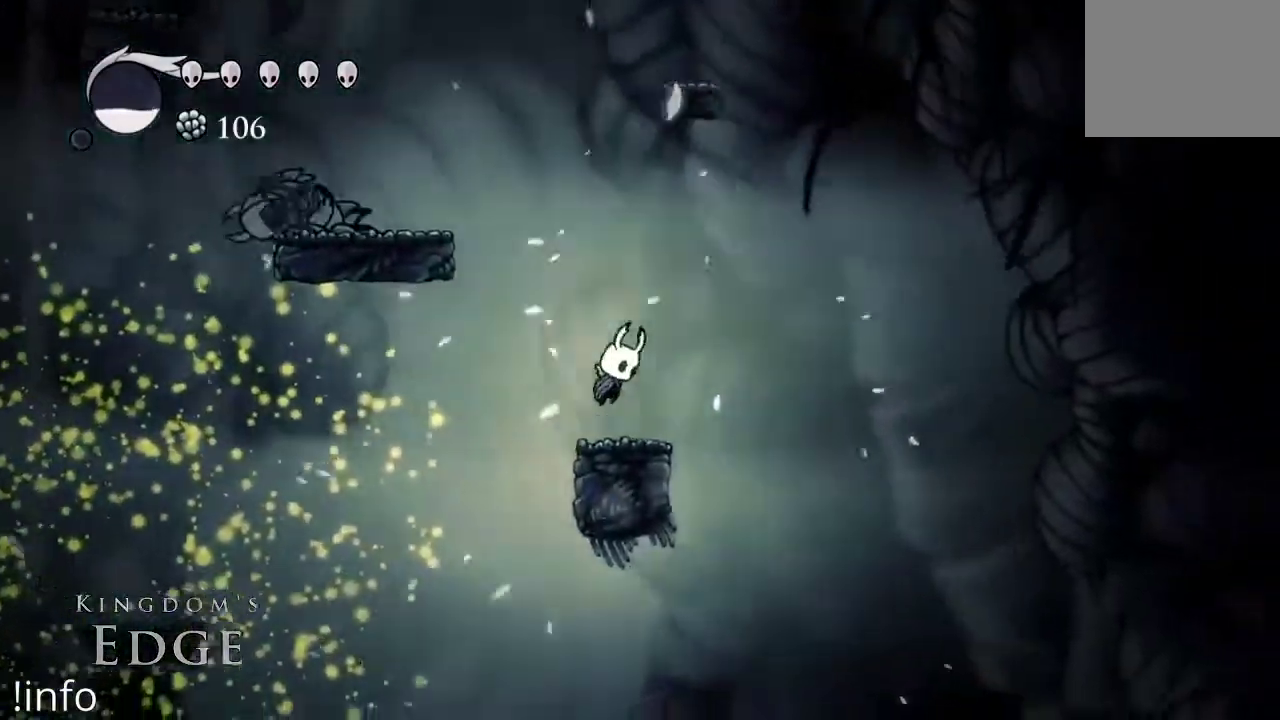
{"buttons": ["DPAD_LEFT"], "left_stick": "center", "right_stick": "center", "events": [[67, "DPAD_LEFT", "down"], [467, "A", "up"]]}
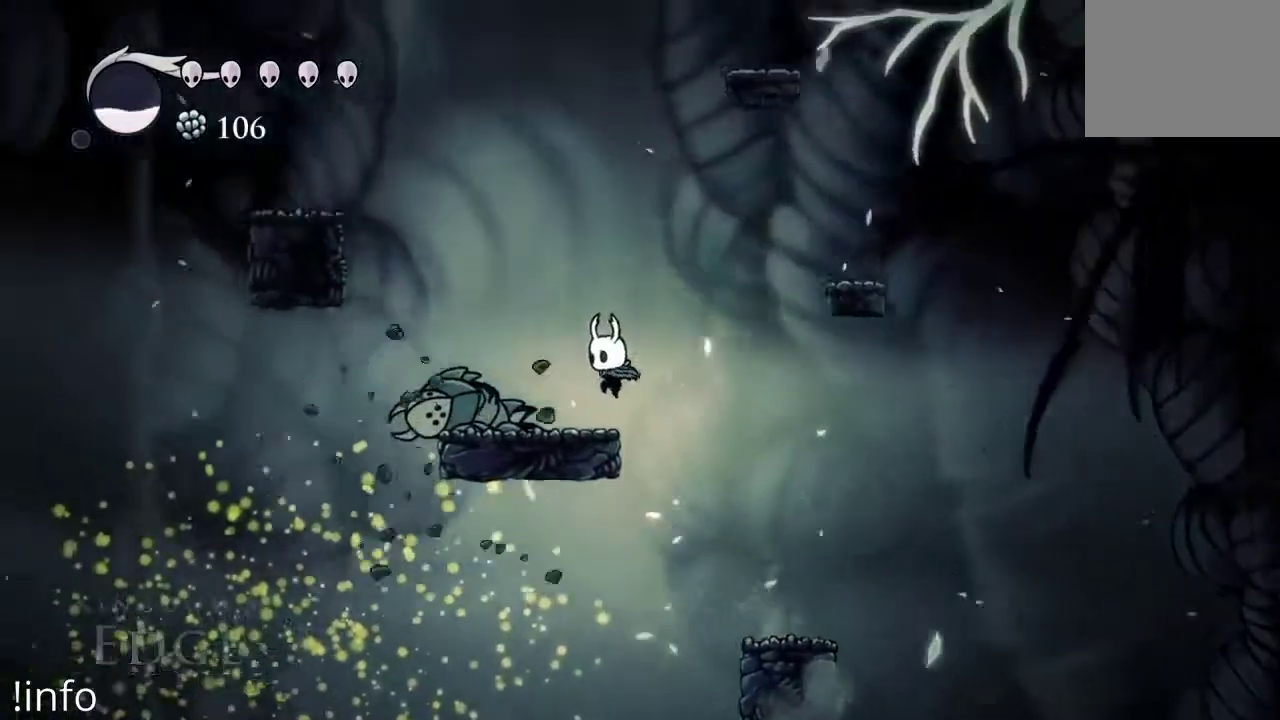
{"buttons": ["DPAD_RIGHT"], "left_stick": "center", "right_stick": "center", "events": [[33, "DPAD_LEFT", "up"], [133, "DPAD_RIGHT", "down"]]}
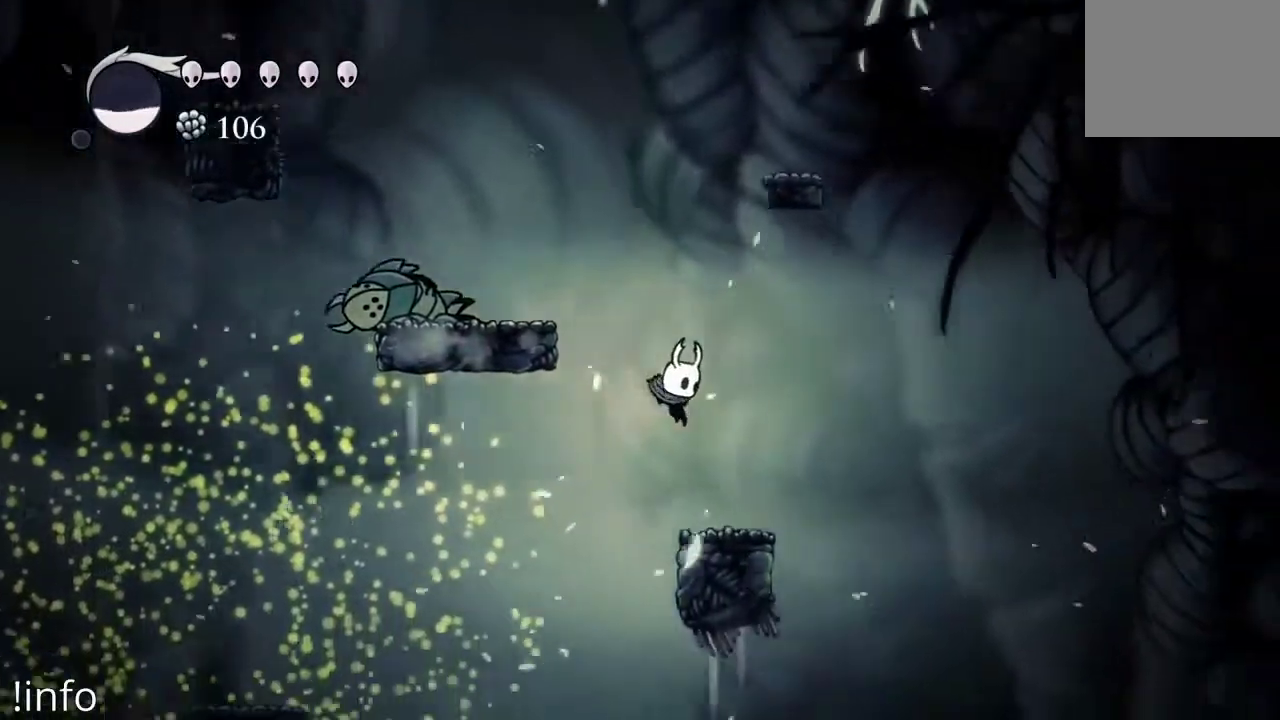
{"buttons": ["DPAD_RIGHT"], "left_stick": "center", "right_stick": "center", "events": []}
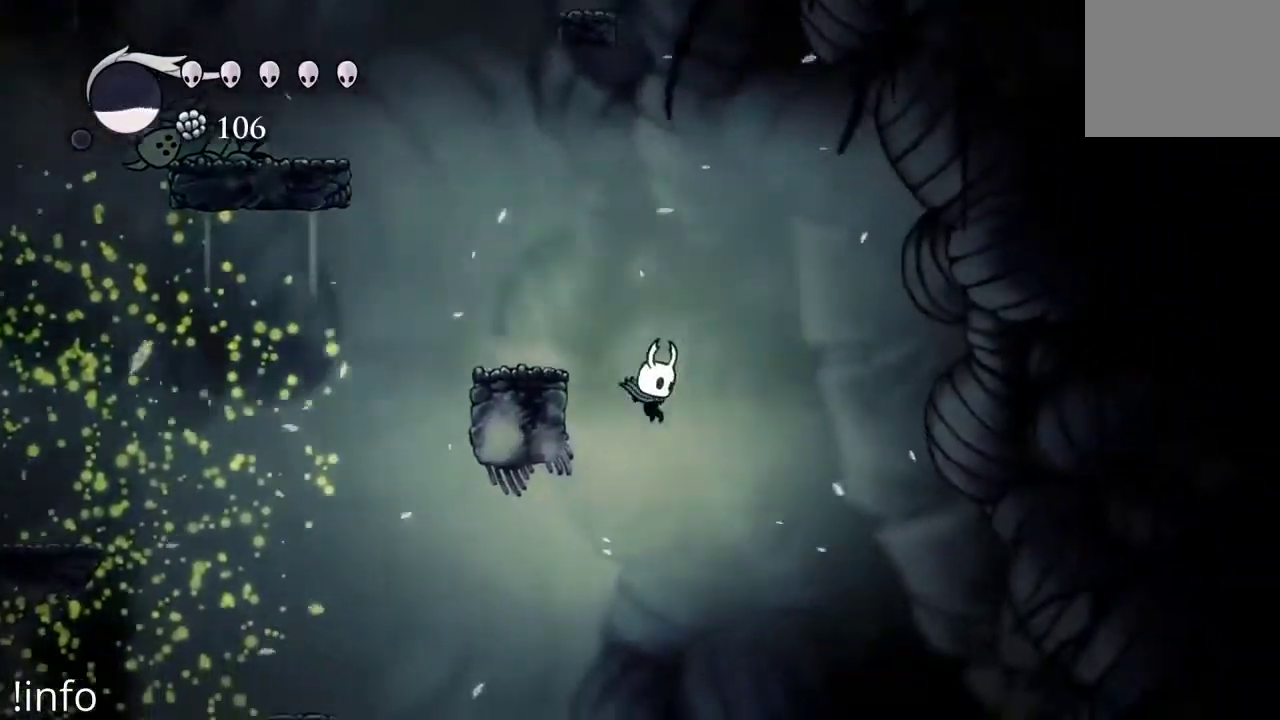
{"buttons": ["DPAD_RIGHT"], "left_stick": "center", "right_stick": "center", "events": []}
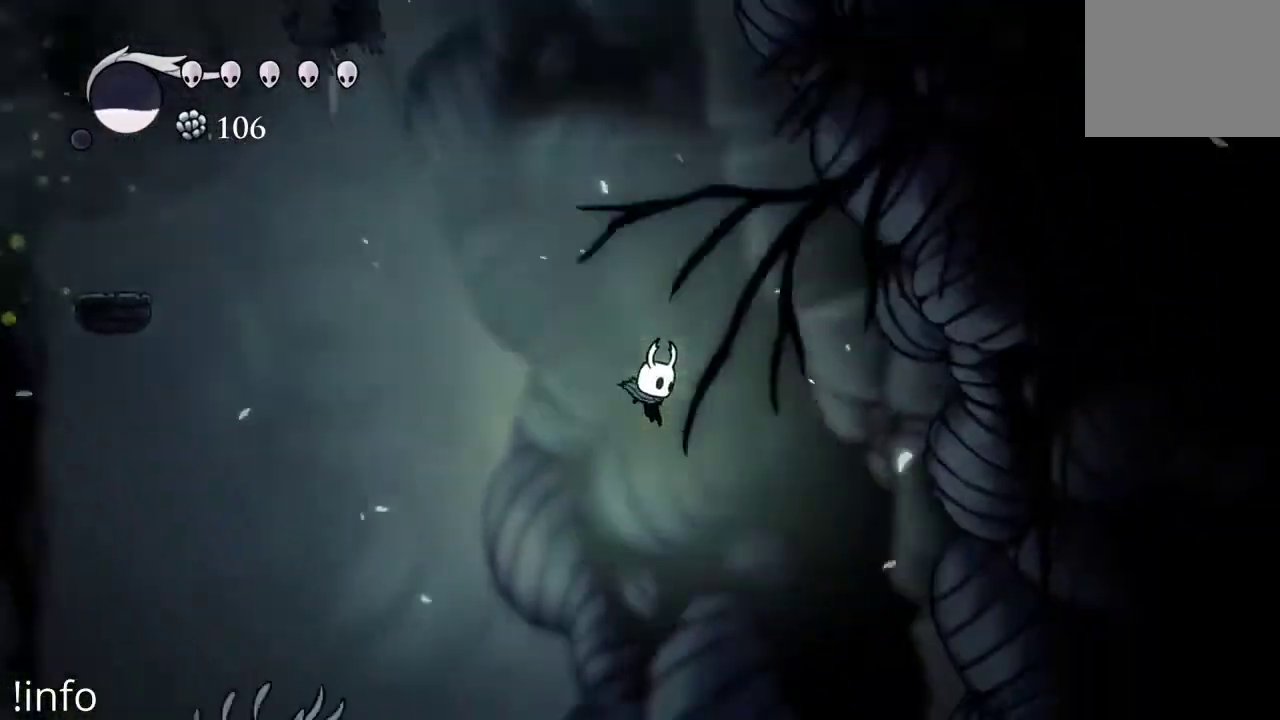
{"buttons": ["DPAD_RIGHT"], "left_stick": "center", "right_stick": "center", "events": []}
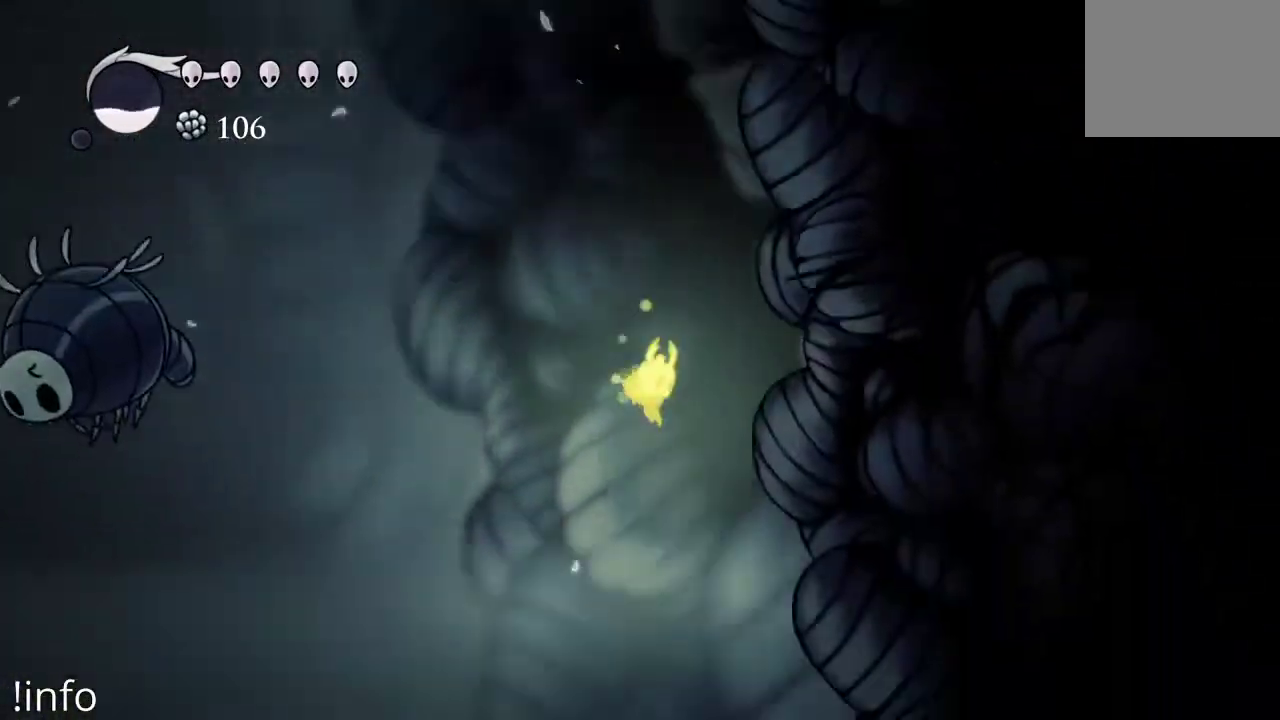
{"buttons": ["DPAD_RIGHT"], "left_stick": "center", "right_stick": "center", "events": []}
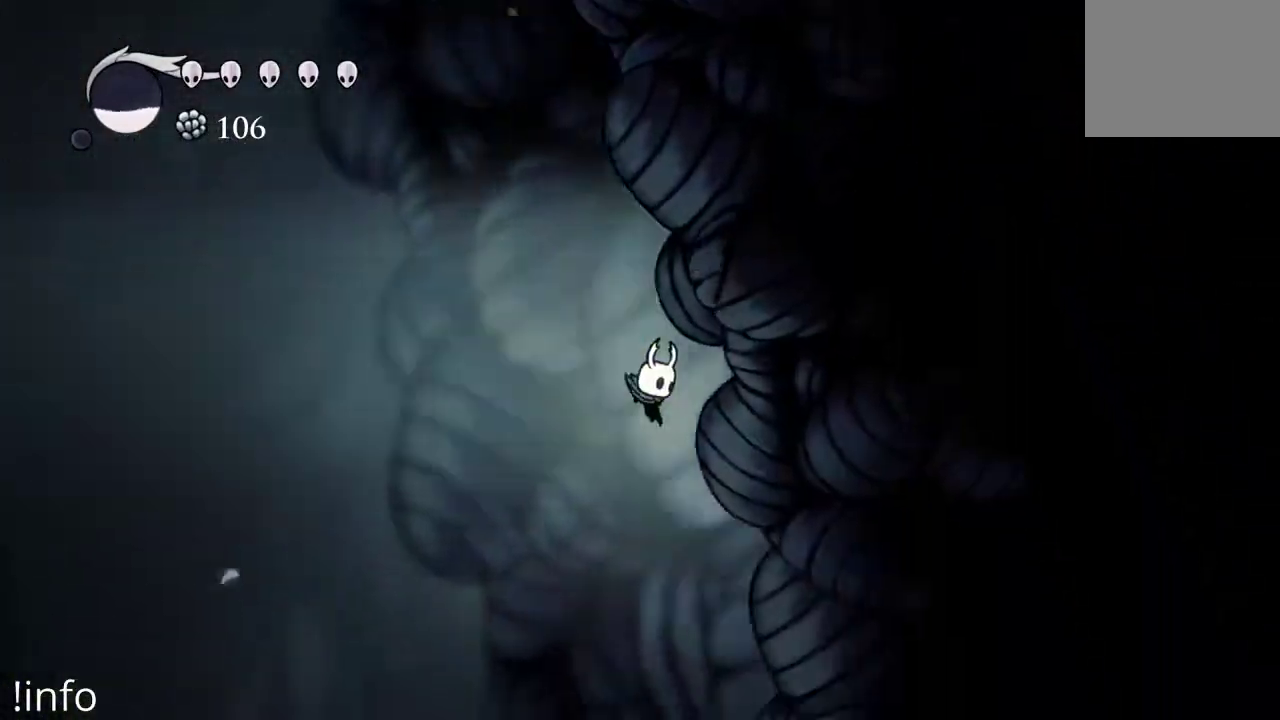
{"buttons": ["DPAD_RIGHT"], "left_stick": "center", "right_stick": "center", "events": []}
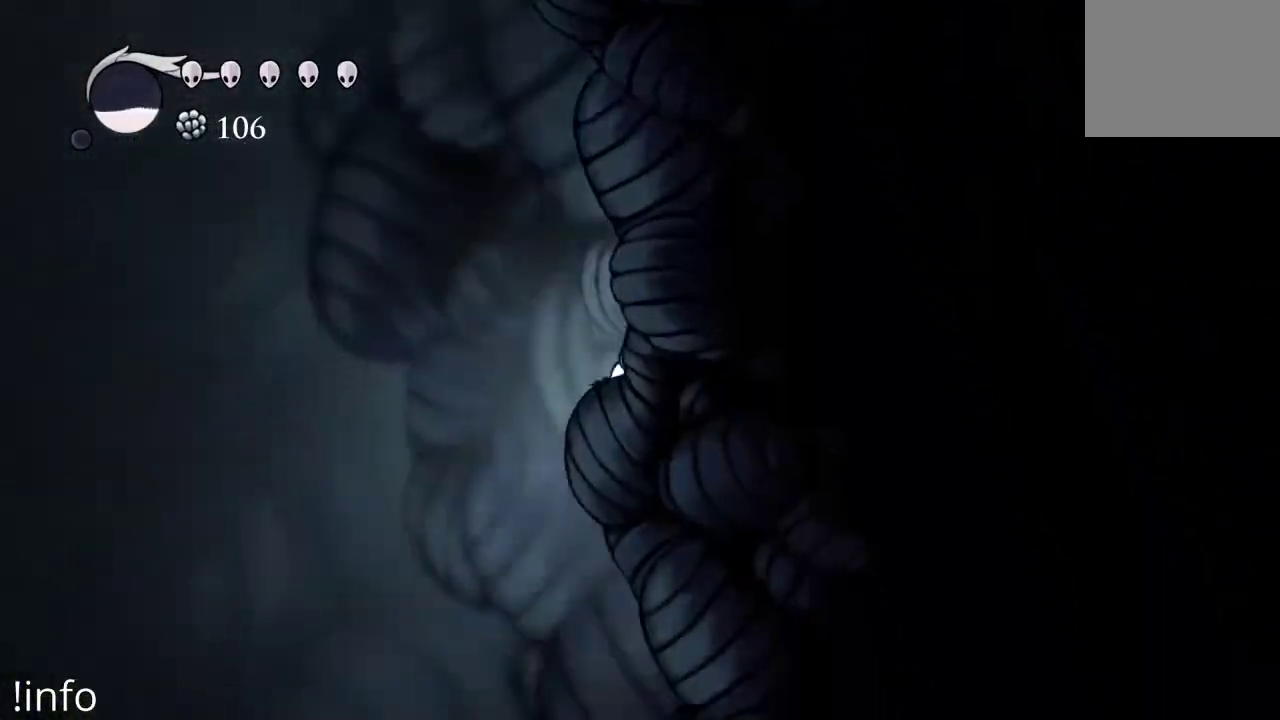
{"buttons": ["DPAD_RIGHT"], "left_stick": "center", "right_stick": "center", "events": []}
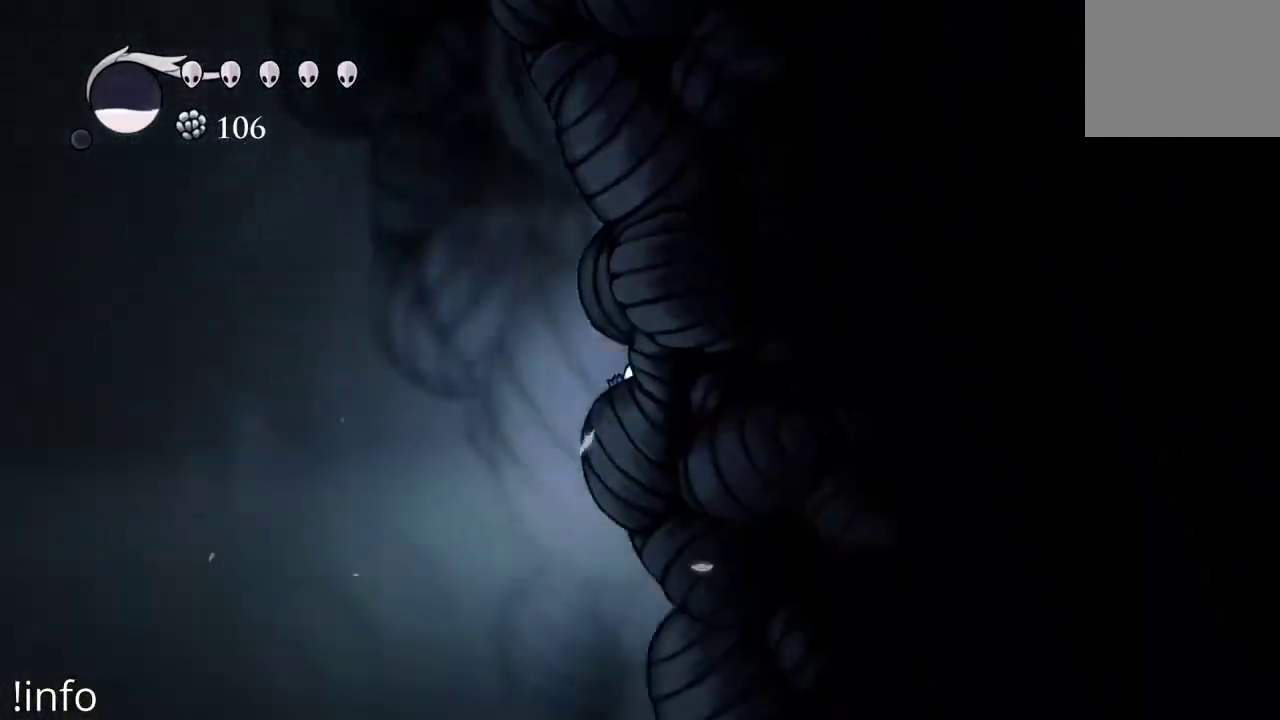
{"buttons": ["DPAD_RIGHT"], "left_stick": "center", "right_stick": "center", "events": []}
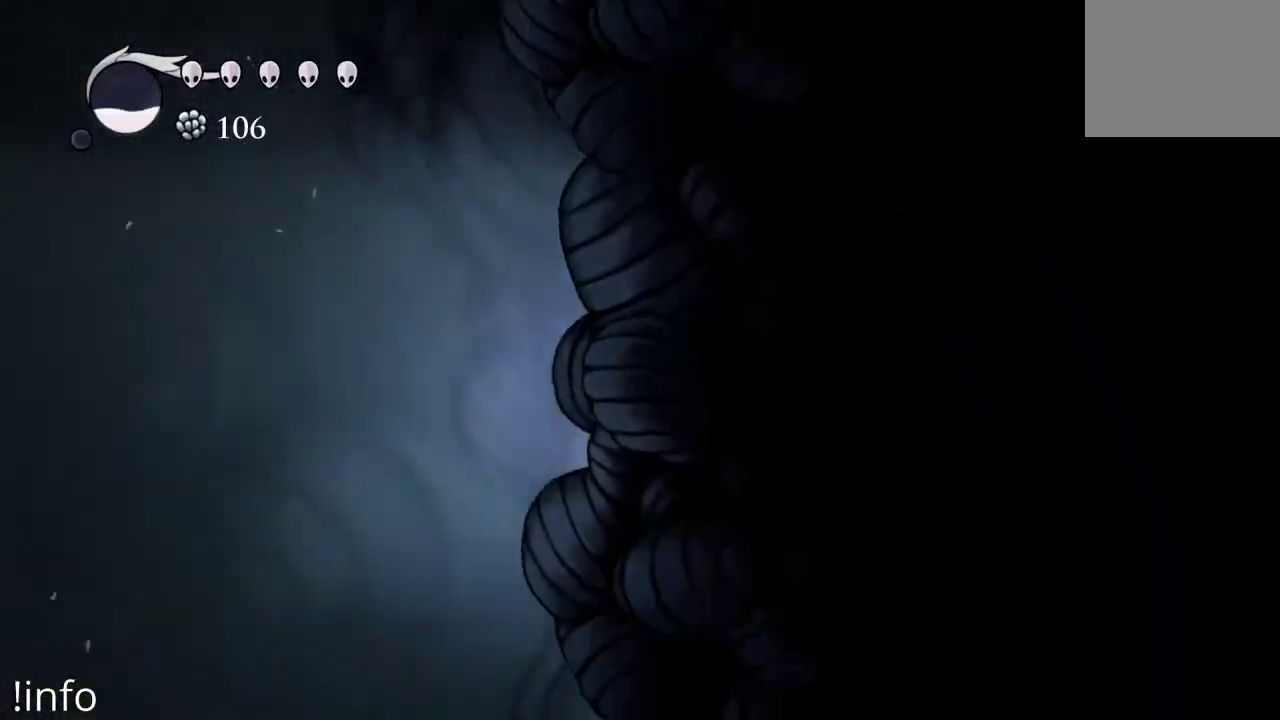
{"buttons": ["DPAD_RIGHT"], "left_stick": "center", "right_stick": "center", "events": []}
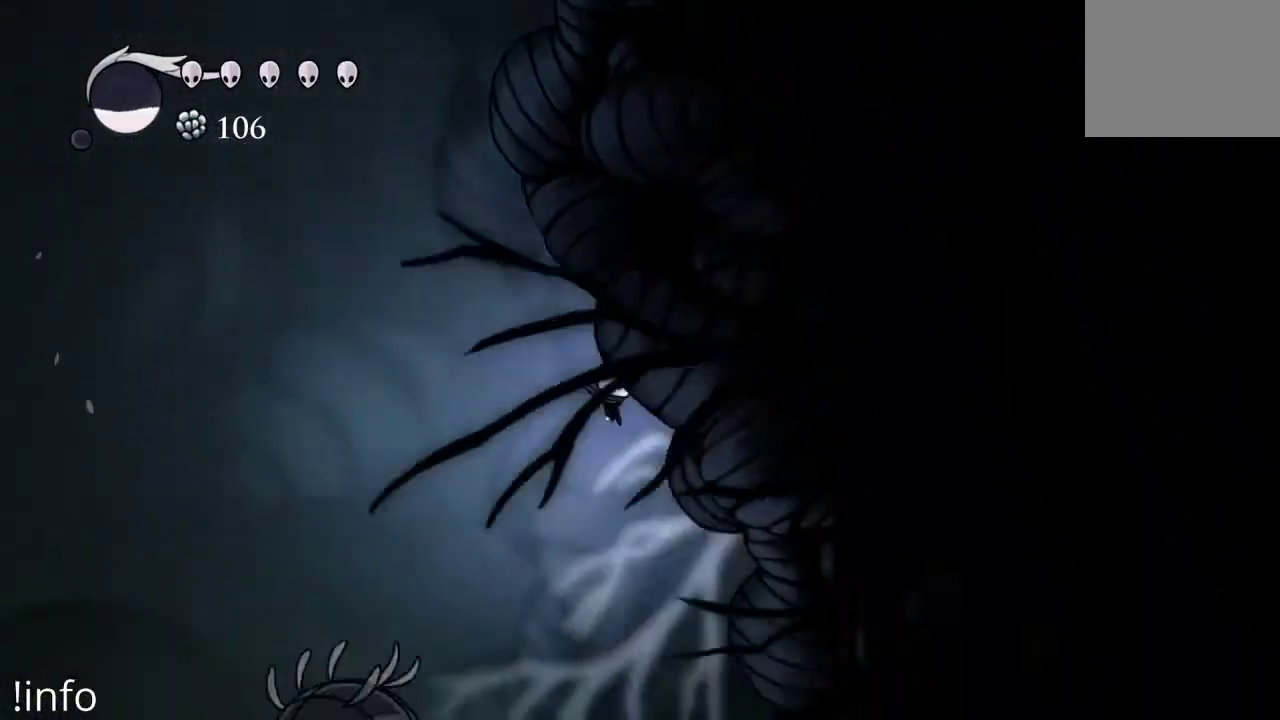
{"buttons": ["DPAD_RIGHT"], "left_stick": "center", "right_stick": "center", "events": []}
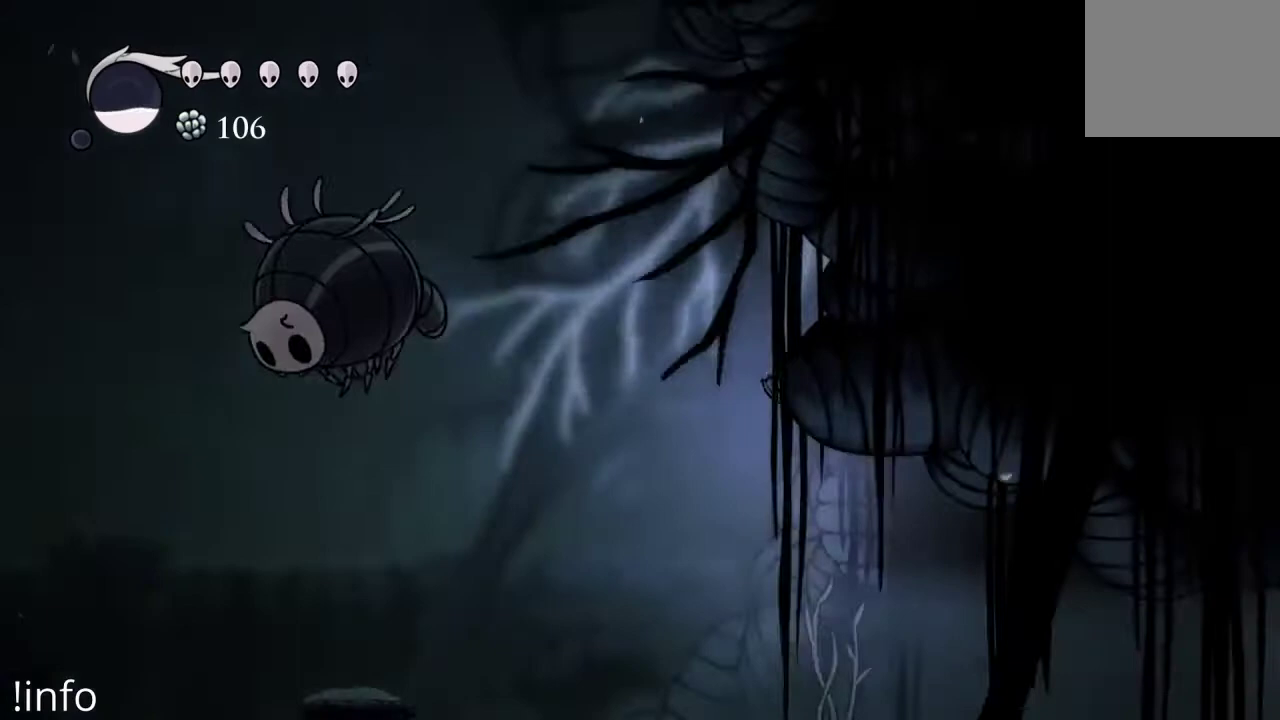
{"buttons": ["DPAD_RIGHT"], "left_stick": "center", "right_stick": "center", "events": [[67, "R2", "down"], [200, "R2", "up"]]}
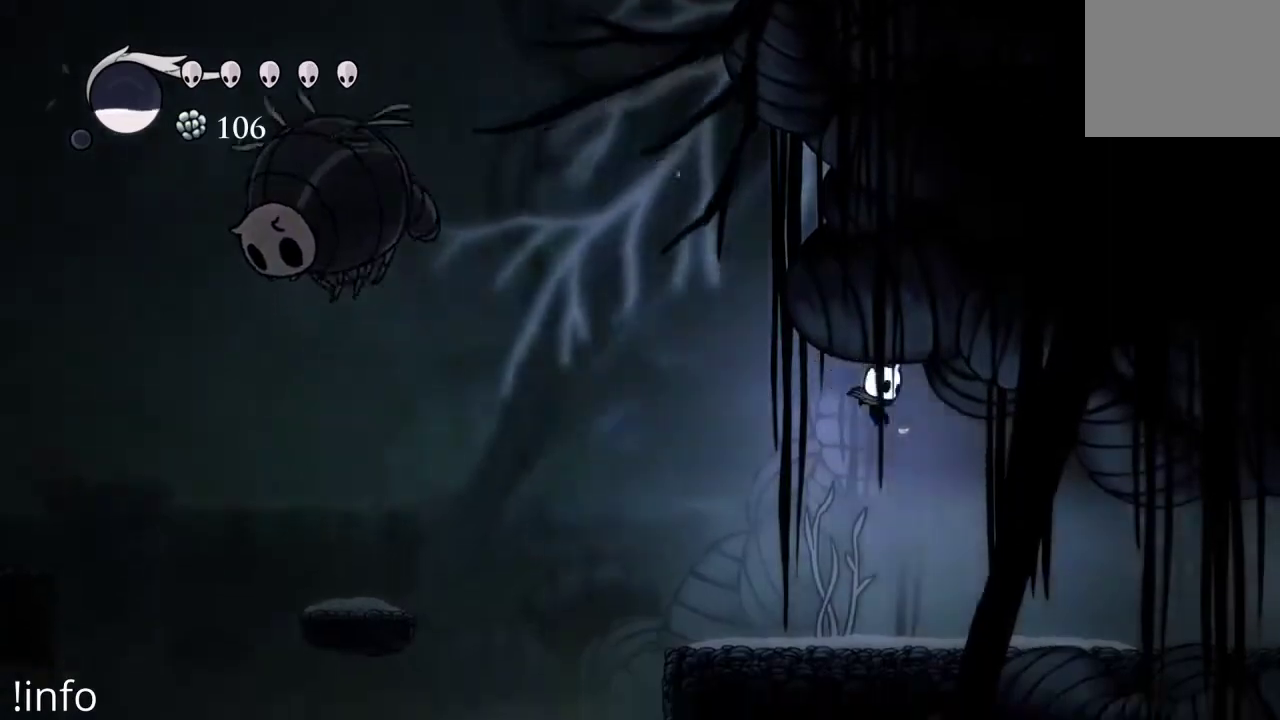
{"buttons": ["DPAD_RIGHT"], "left_stick": "center", "right_stick": "center", "events": [[167, "R2", "down"], [300, "R2", "up"], [367, "R2", "down"], [500, "R2", "up"]]}
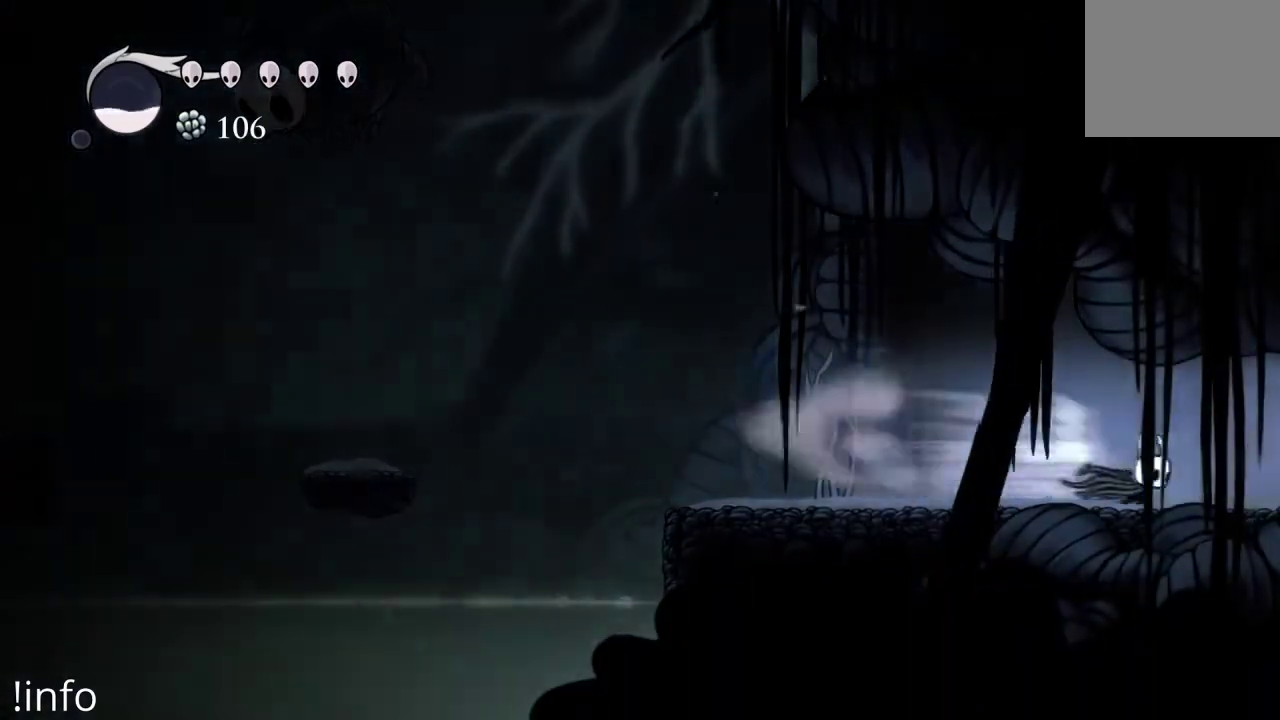
{"buttons": ["R2", "DPAD_RIGHT"], "left_stick": "center", "right_stick": "center", "events": [[67, "R2", "down"], [200, "R2", "up"], [267, "R2", "down"], [400, "R2", "up"], [433, "R2", "down"]]}
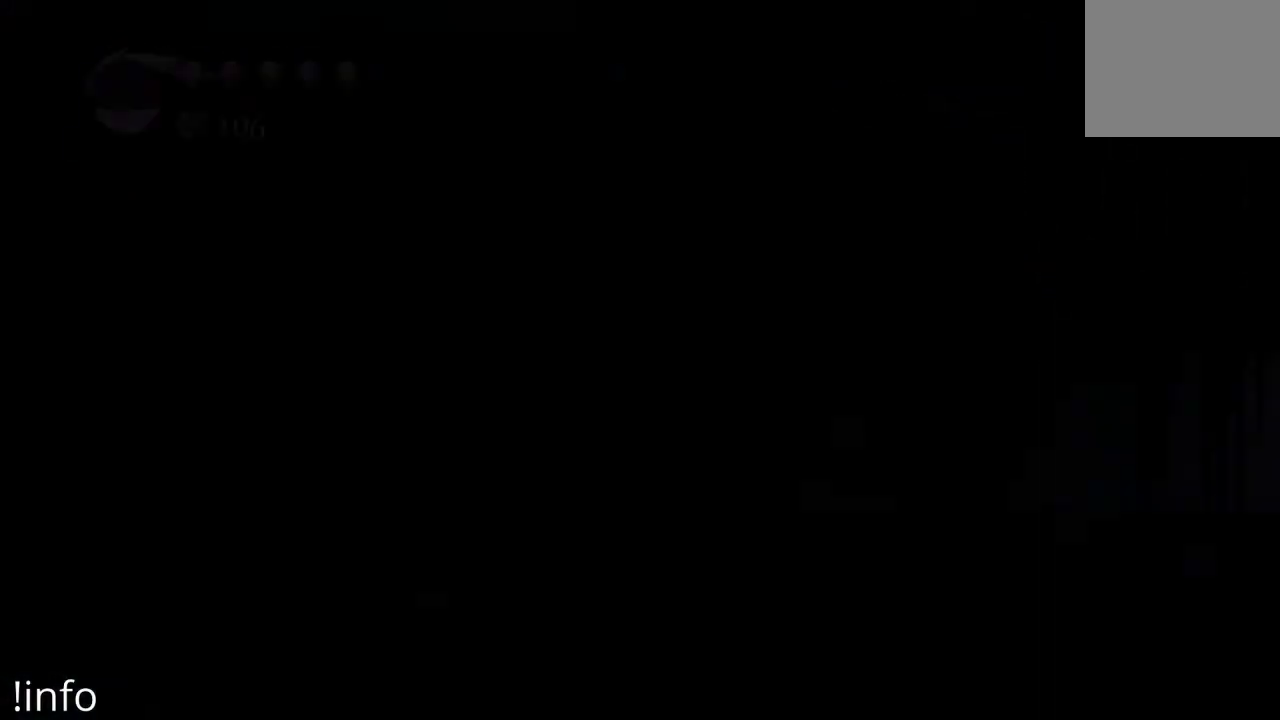
{"buttons": [], "left_stick": "center", "right_stick": "center", "events": [[67, "R2", "up"], [133, "R2", "down"], [233, "R2", "up"], [400, "DPAD_RIGHT", "up"]]}
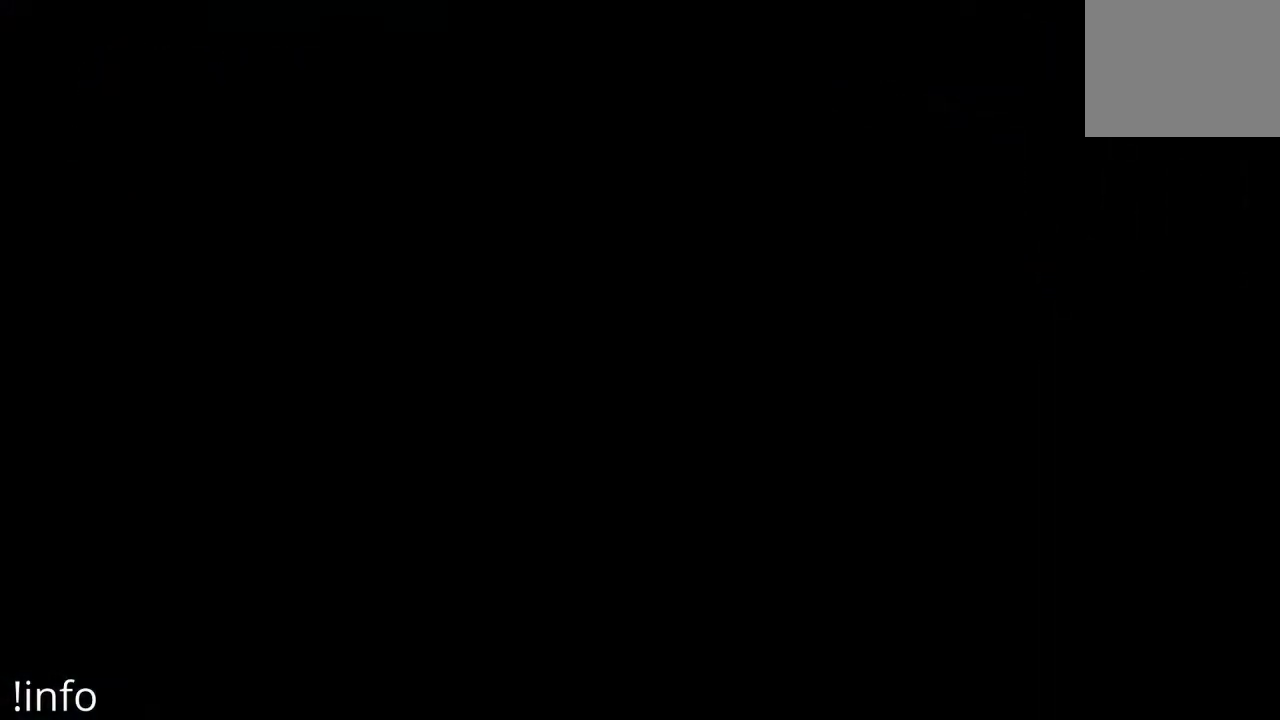
{"buttons": [], "left_stick": "center", "right_stick": "center", "events": []}
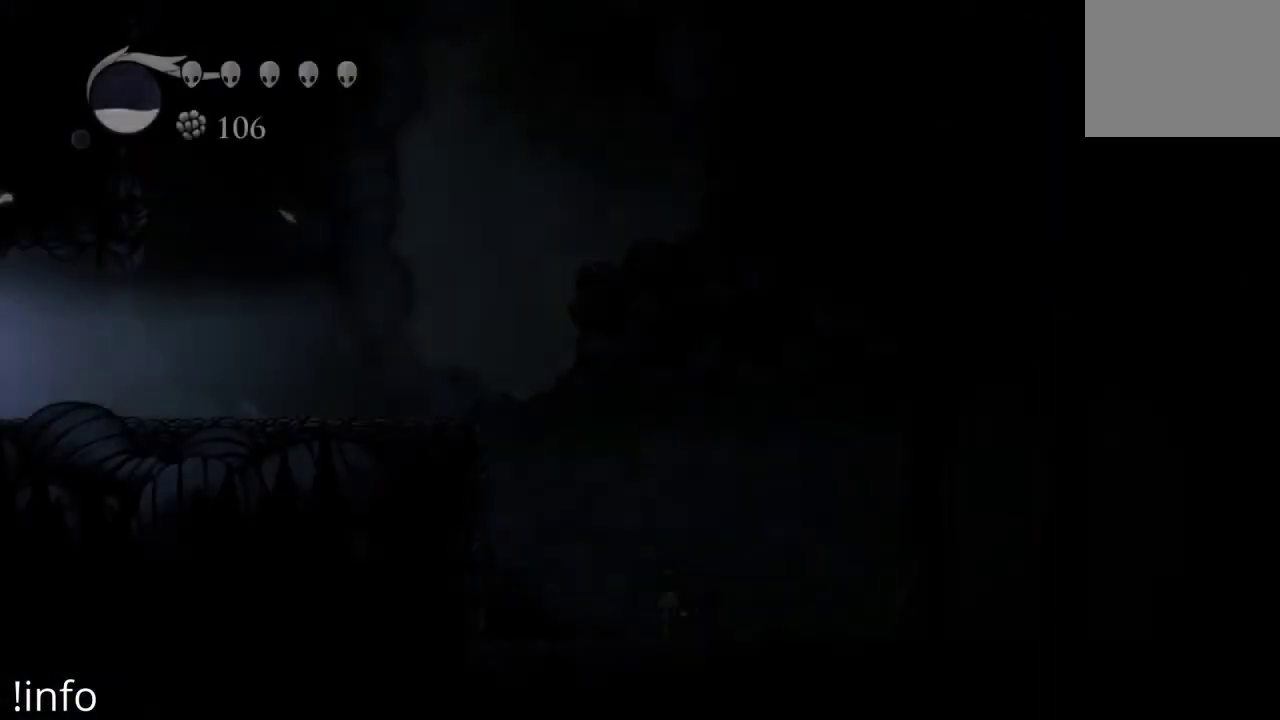
{"buttons": ["DPAD_RIGHT"], "left_stick": "center", "right_stick": "center", "events": [[467, "DPAD_RIGHT", "down"]]}
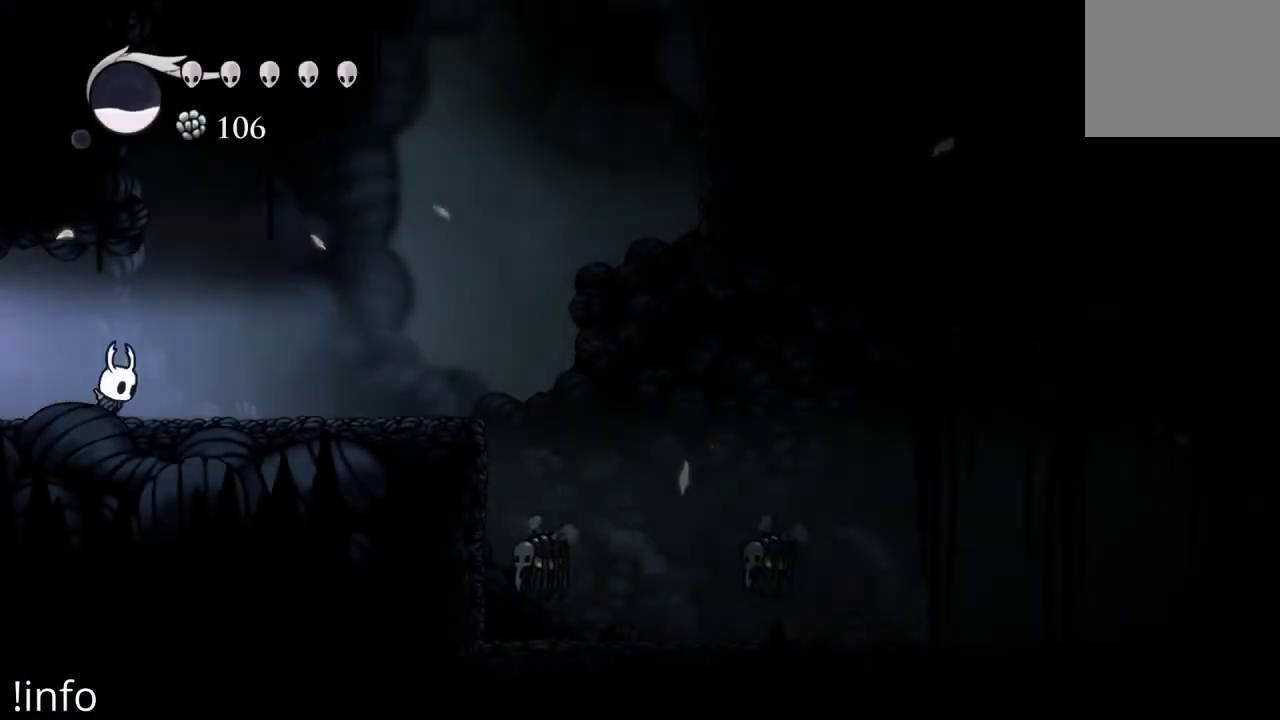
{"buttons": ["DPAD_RIGHT"], "left_stick": "center", "right_stick": "center", "events": []}